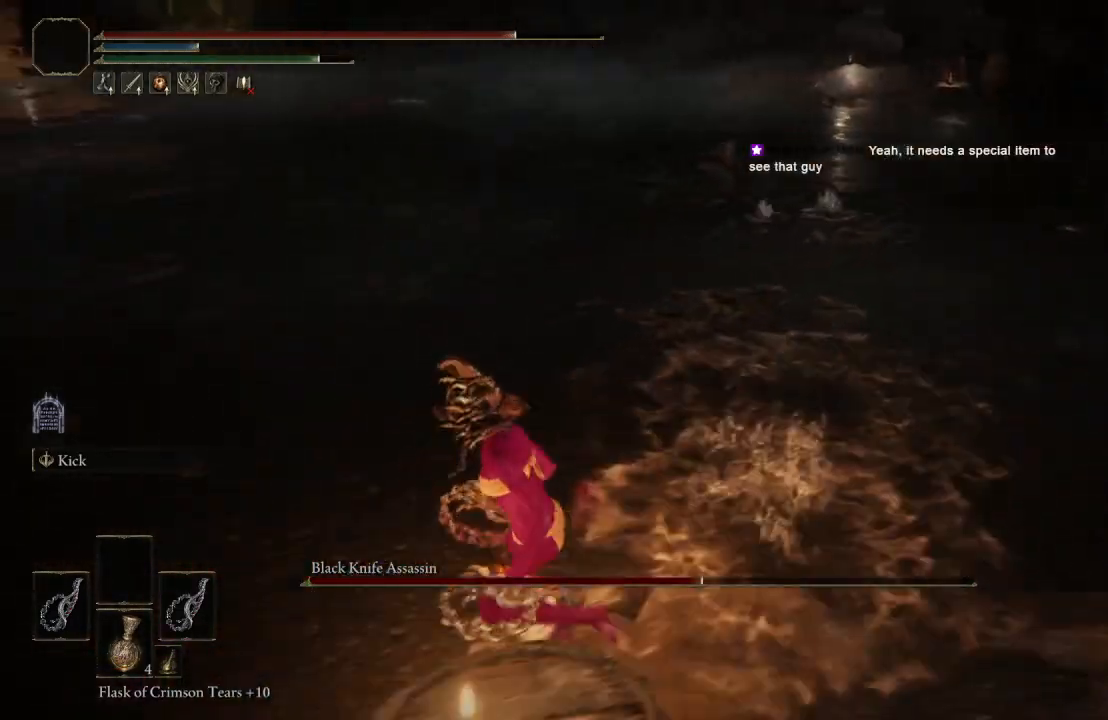
Gameplay with a controller (Xbox layout); each line is a JSON object with the inputs held at the frame after it. "events" lists button and stick changes between this image and that frame as [ms after this image, input, new state], when the widget could be followed in between.
{"buttons": ["B"], "left_stick": "left", "right_stick": "center", "events": [[83, "B", "down"], [283, "right_stick", "left"], [433, "right_stick", "center"]]}
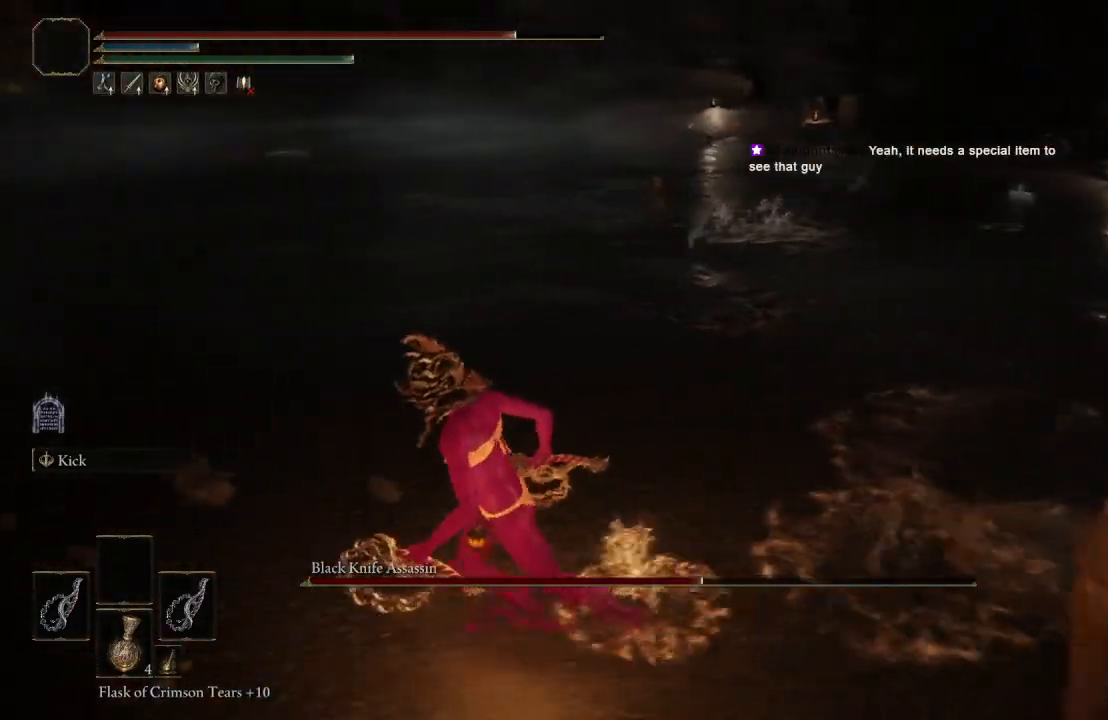
{"buttons": ["B"], "left_stick": "left", "right_stick": "left", "events": [[133, "right_stick", "left"], [233, "right_stick", "center"], [433, "right_stick", "left"]]}
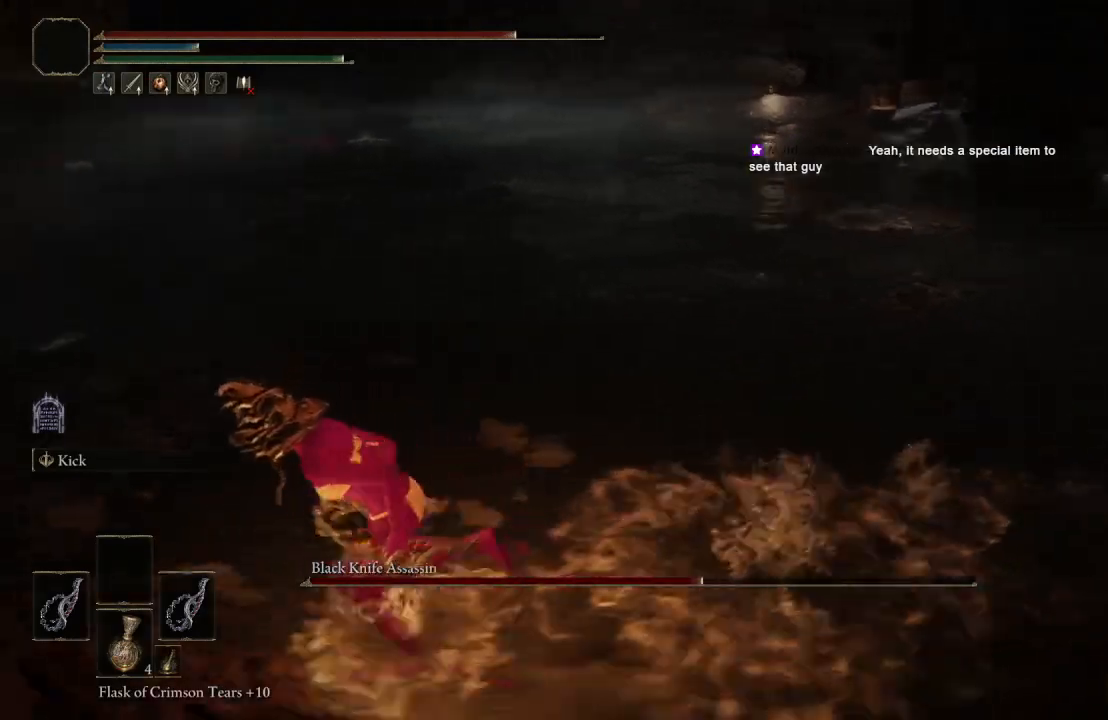
{"buttons": ["B"], "left_stick": "left", "right_stick": "left", "events": [[100, "right_stick", "center"], [350, "right_stick", "left"]]}
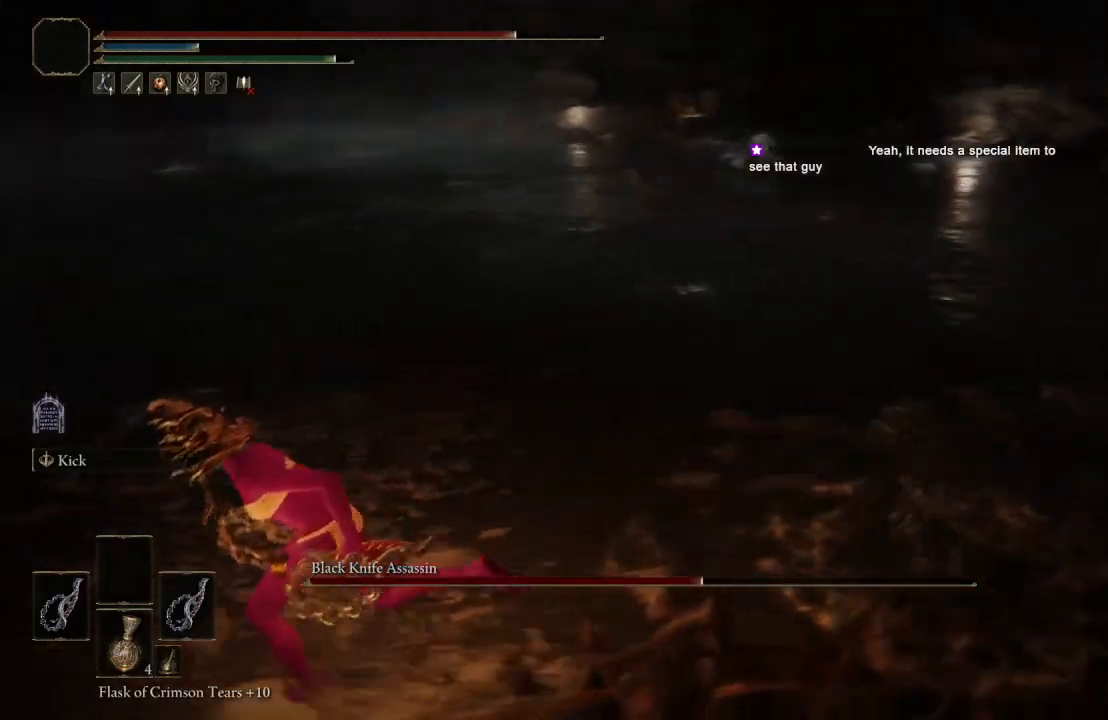
{"buttons": ["B"], "left_stick": "left", "right_stick": "center", "events": [[33, "right_stick", "center"], [250, "right_stick", "left"], [433, "right_stick", "center"]]}
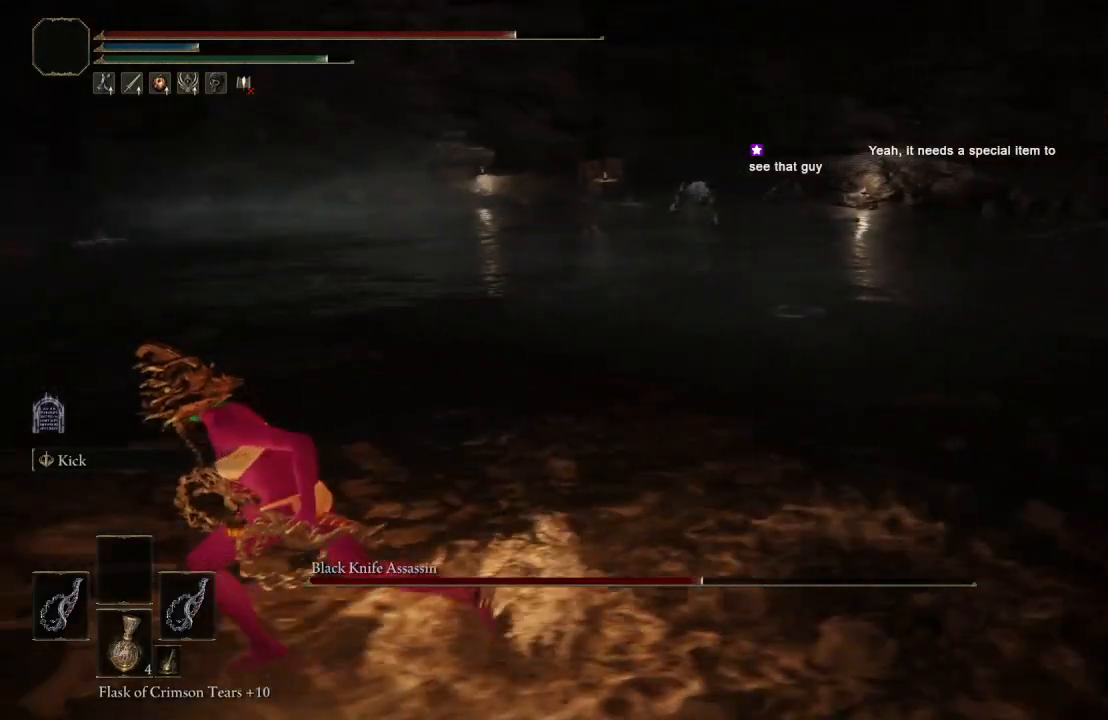
{"buttons": ["B"], "left_stick": "left", "right_stick": "center", "events": [[17, "B", "up"], [133, "right_stick", "left"], [300, "right_stick", "center"], [317, "B", "down"]]}
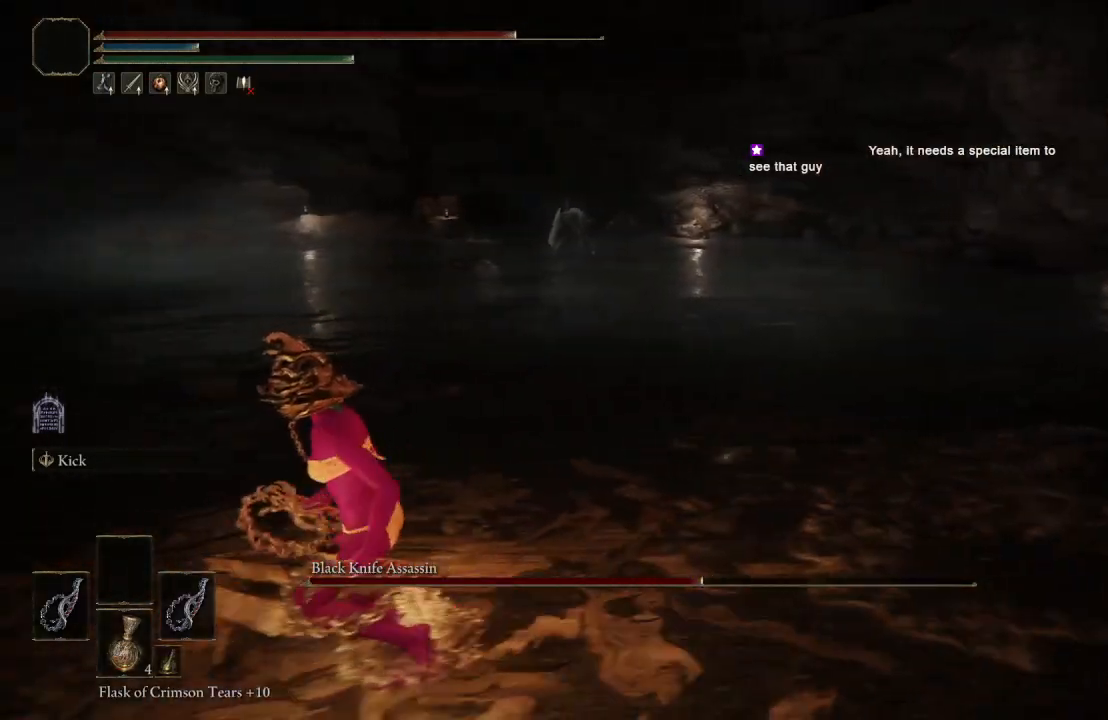
{"buttons": ["B"], "left_stick": "down-left", "right_stick": "center", "events": [[17, "right_stick", "left"], [83, "left_stick", "down-left"], [183, "right_stick", "center"]]}
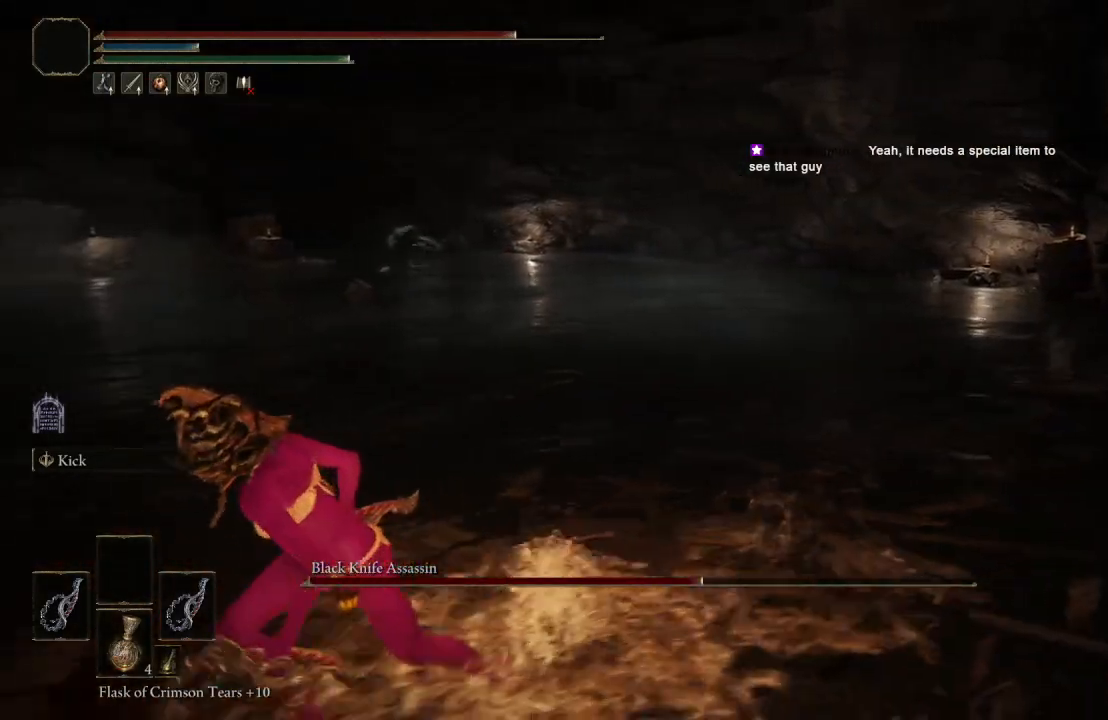
{"buttons": ["B"], "left_stick": "down-left", "right_stick": "left", "events": [[33, "right_stick", "left"], [217, "right_stick", "center"], [500, "right_stick", "left"]]}
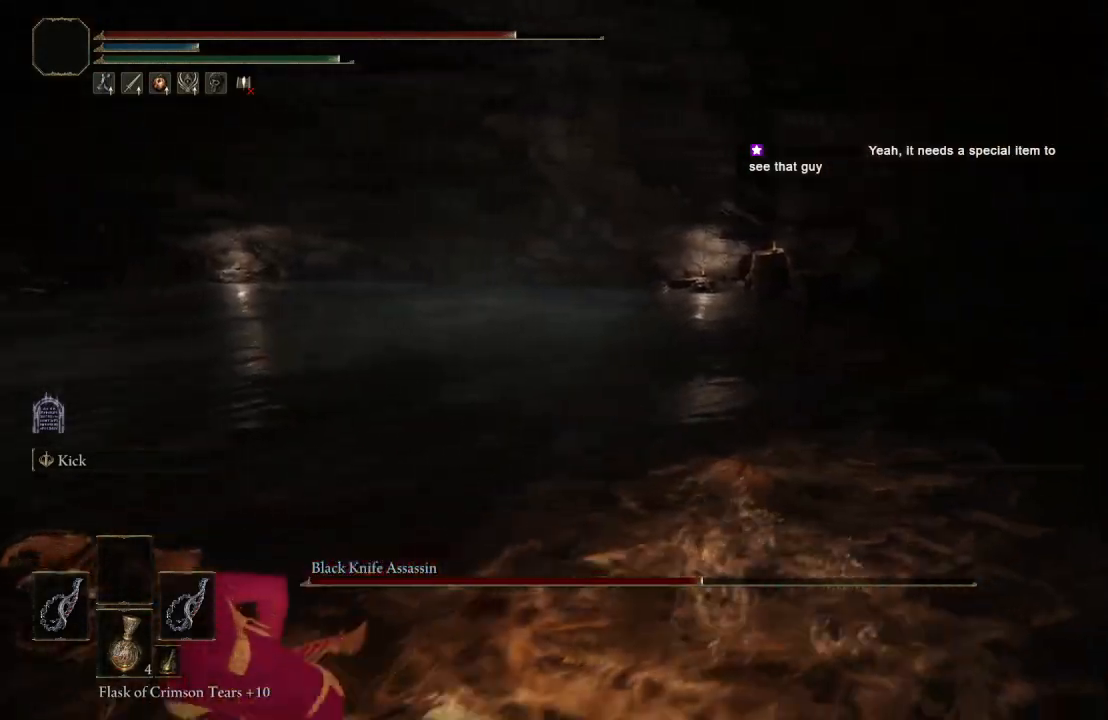
{"buttons": [], "left_stick": "down-left", "right_stick": "left", "events": [[83, "B", "up"], [100, "right_stick", "center"], [383, "right_stick", "left"]]}
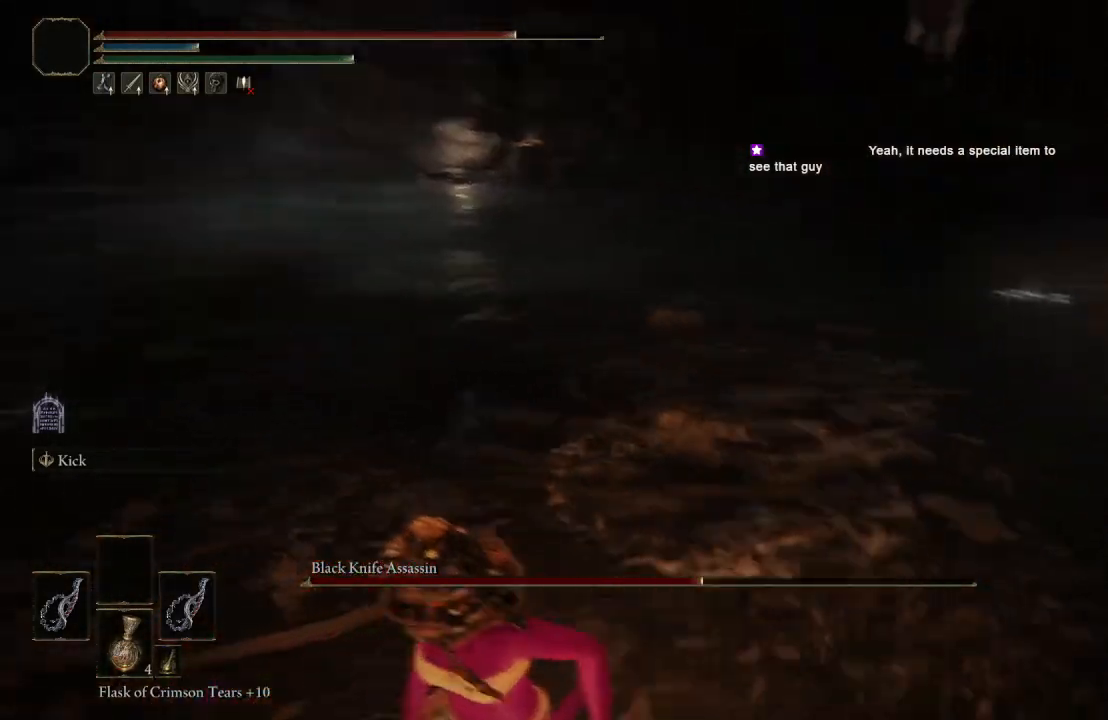
{"buttons": [], "left_stick": "down-left", "right_stick": "center", "events": [[33, "right_stick", "center"]]}
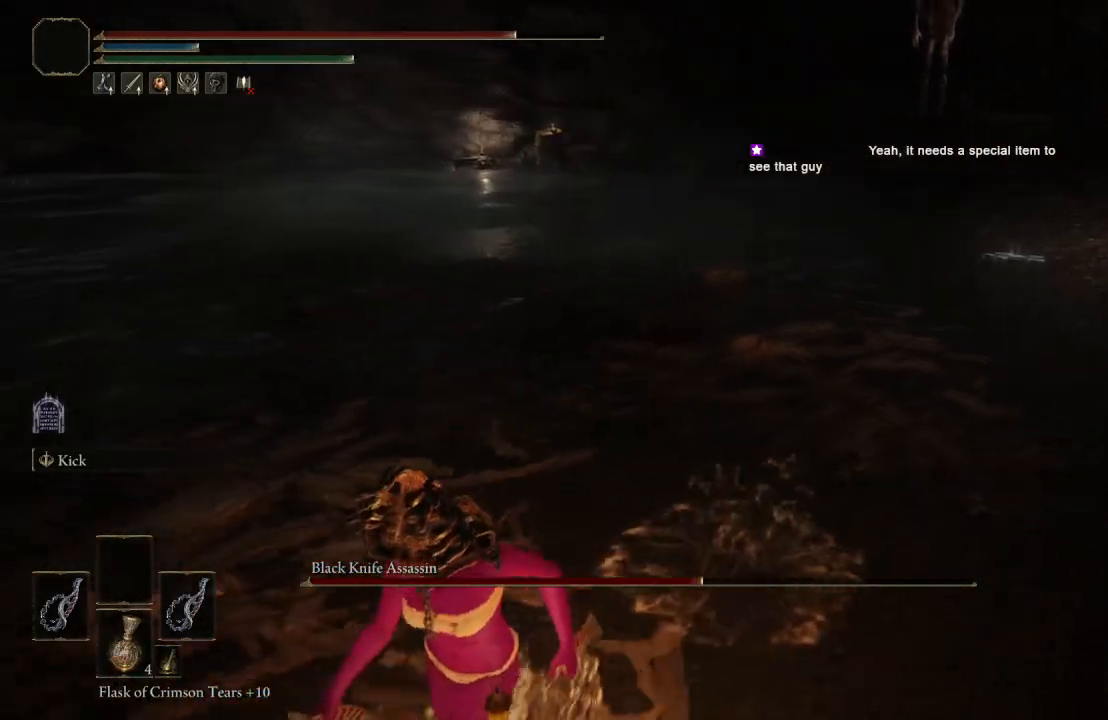
{"buttons": [], "left_stick": "down-left", "right_stick": "left", "events": [[100, "left_stick", "down"], [150, "right_stick", "right"], [267, "right_stick", "center"], [483, "right_stick", "left"], [500, "left_stick", "down-left"]]}
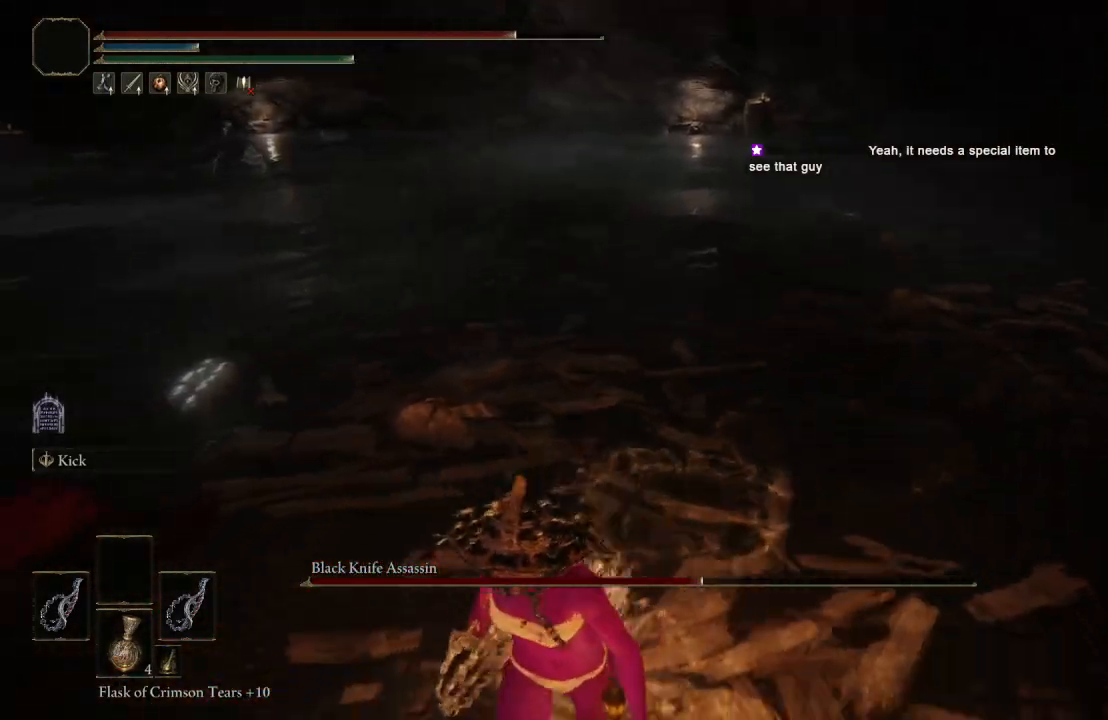
{"buttons": [], "left_stick": "down-left", "right_stick": "up-left", "events": [[150, "right_stick", "center"], [450, "right_stick", "up-left"]]}
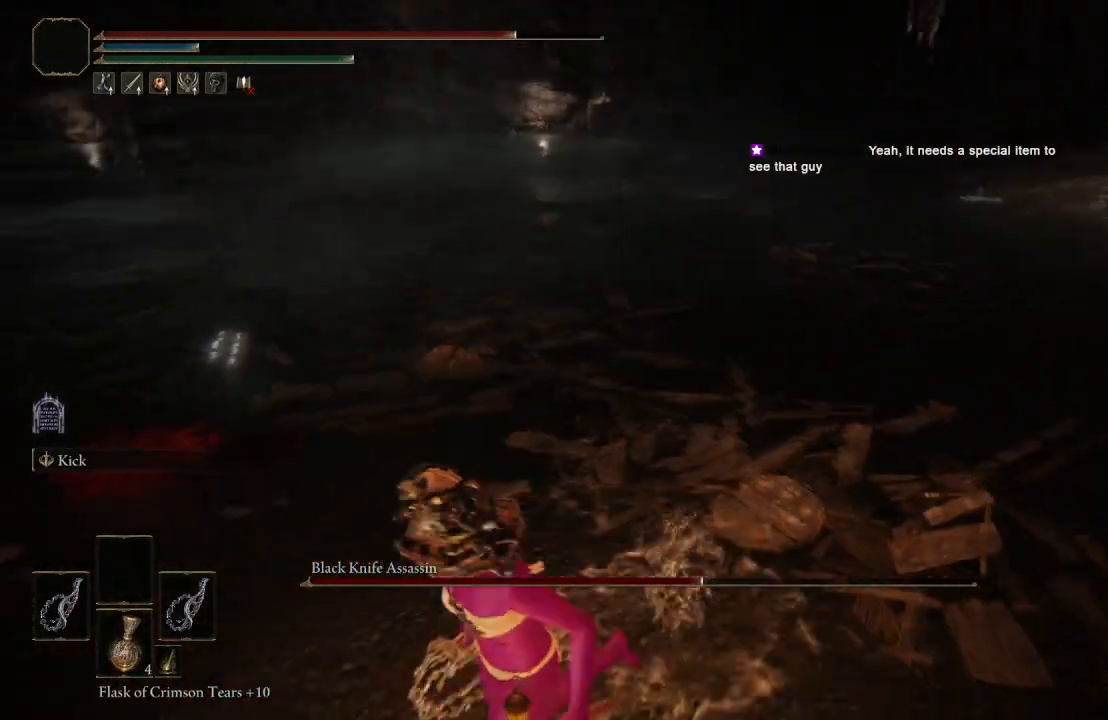
{"buttons": ["B"], "left_stick": "left", "right_stick": "left", "events": [[83, "right_stick", "center"], [100, "B", "down"], [367, "left_stick", "left"], [467, "right_stick", "left"]]}
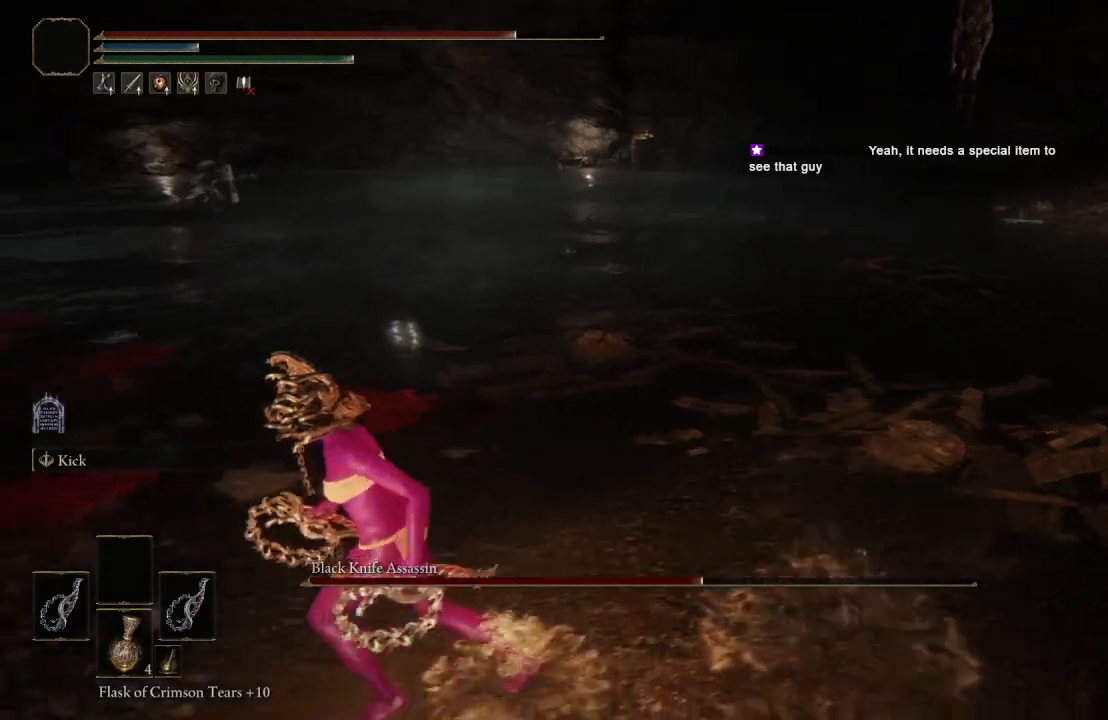
{"buttons": ["B"], "left_stick": "left", "right_stick": "center", "events": [[133, "right_stick", "center"]]}
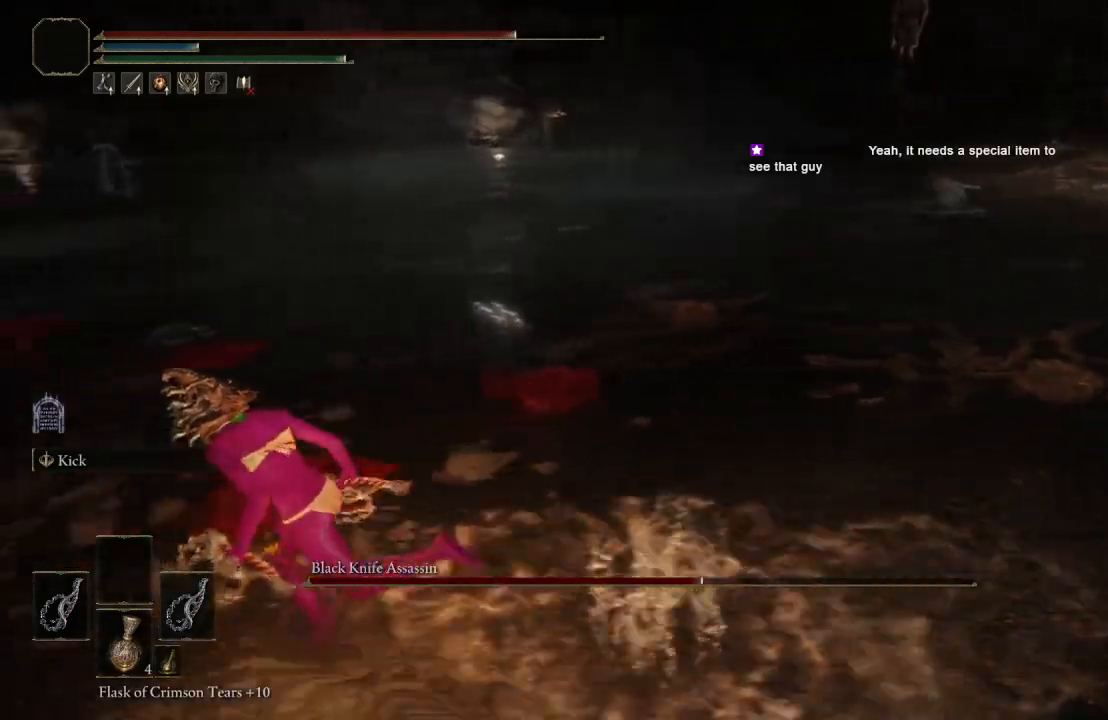
{"buttons": ["B"], "left_stick": "right", "right_stick": "center", "events": [[100, "right_stick", "left"], [267, "left_stick", "down"], [267, "right_stick", "center"], [467, "left_stick", "right"]]}
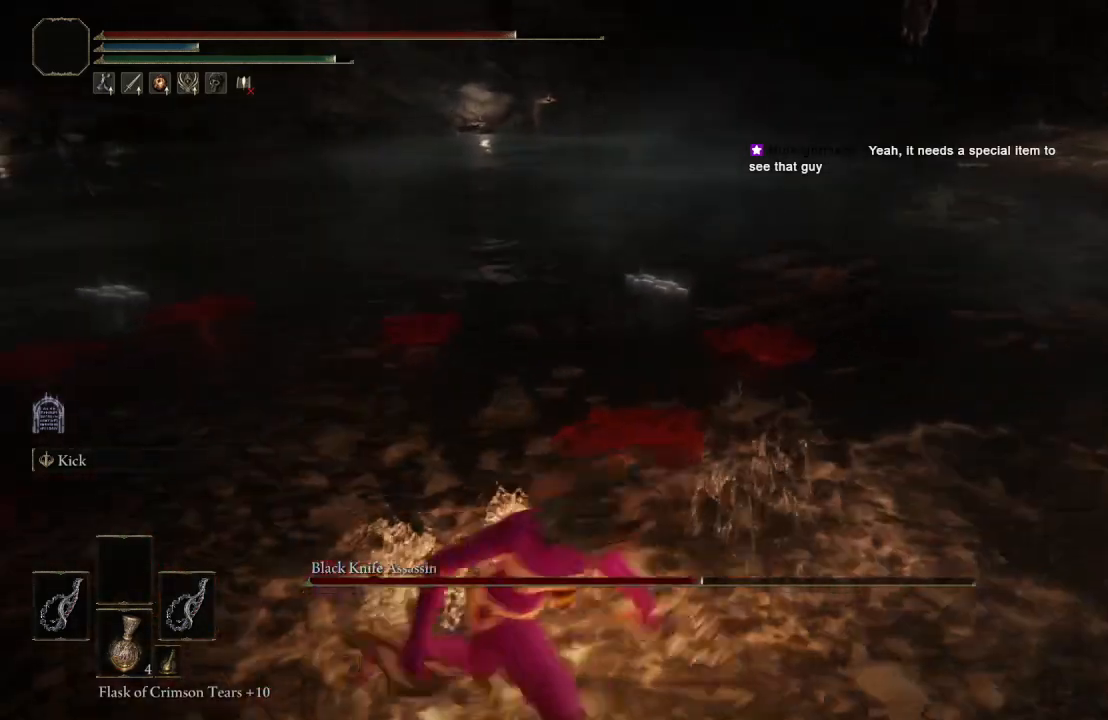
{"buttons": [], "left_stick": "up-right", "right_stick": "center", "events": [[33, "left_stick", "up-right"], [150, "L1", "down"], [267, "B", "up"], [333, "L1", "up"]]}
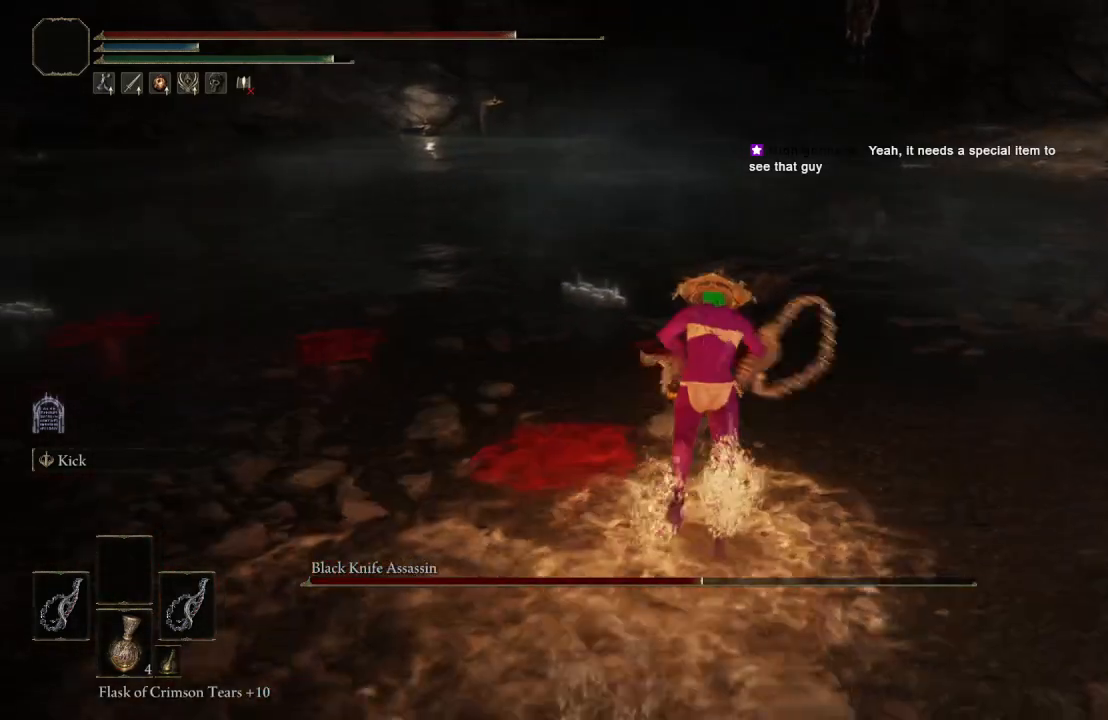
{"buttons": [], "left_stick": "up-right", "right_stick": "center", "events": []}
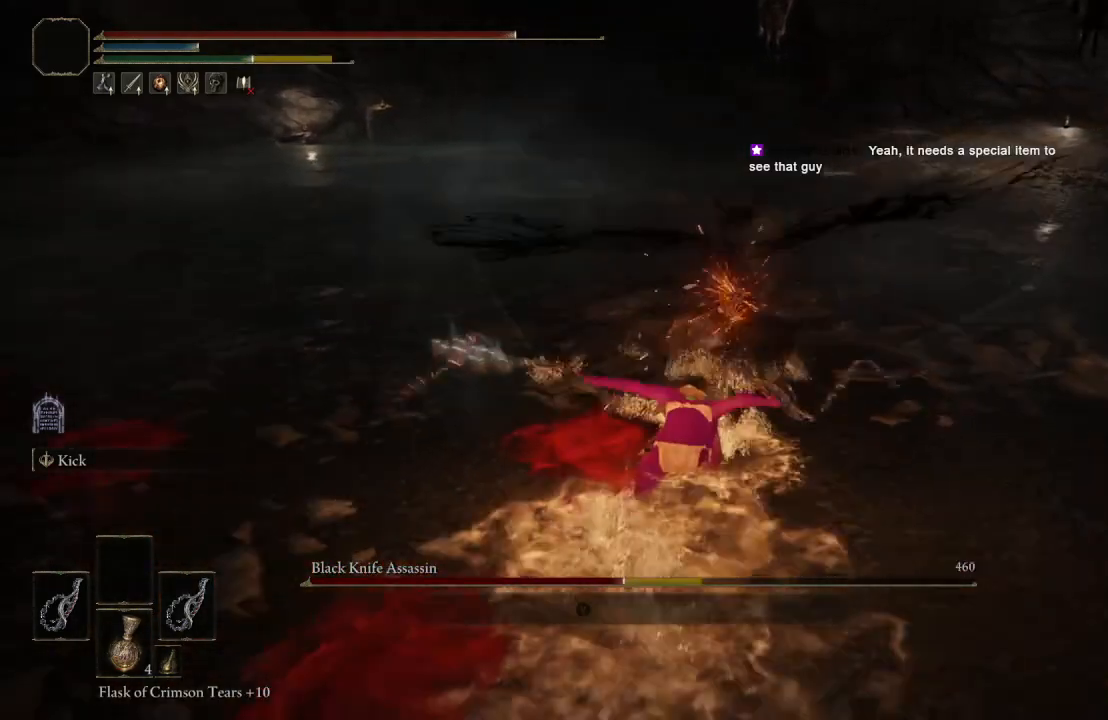
{"buttons": ["B"], "left_stick": "down-left", "right_stick": "center", "events": [[200, "left_stick", "up-left"], [250, "left_stick", "left"], [367, "left_stick", "down-left"], [467, "B", "down"]]}
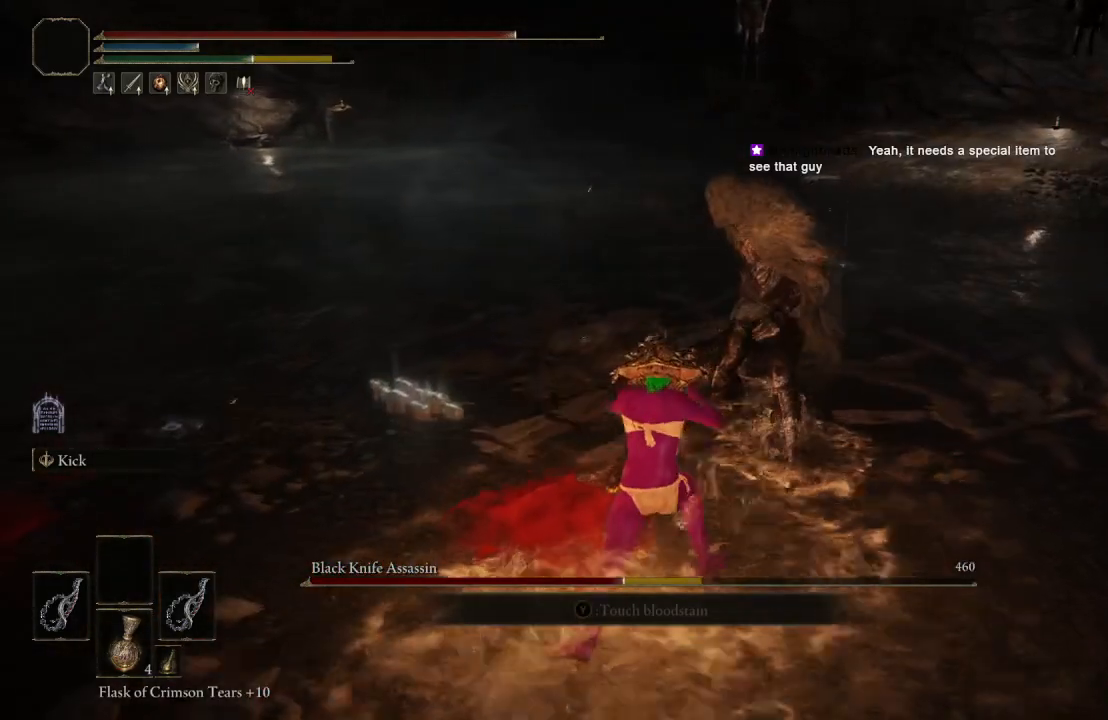
{"buttons": [], "left_stick": "down-left", "right_stick": "center", "events": [[117, "B", "up"], [250, "right_stick", "left"], [450, "right_stick", "center"]]}
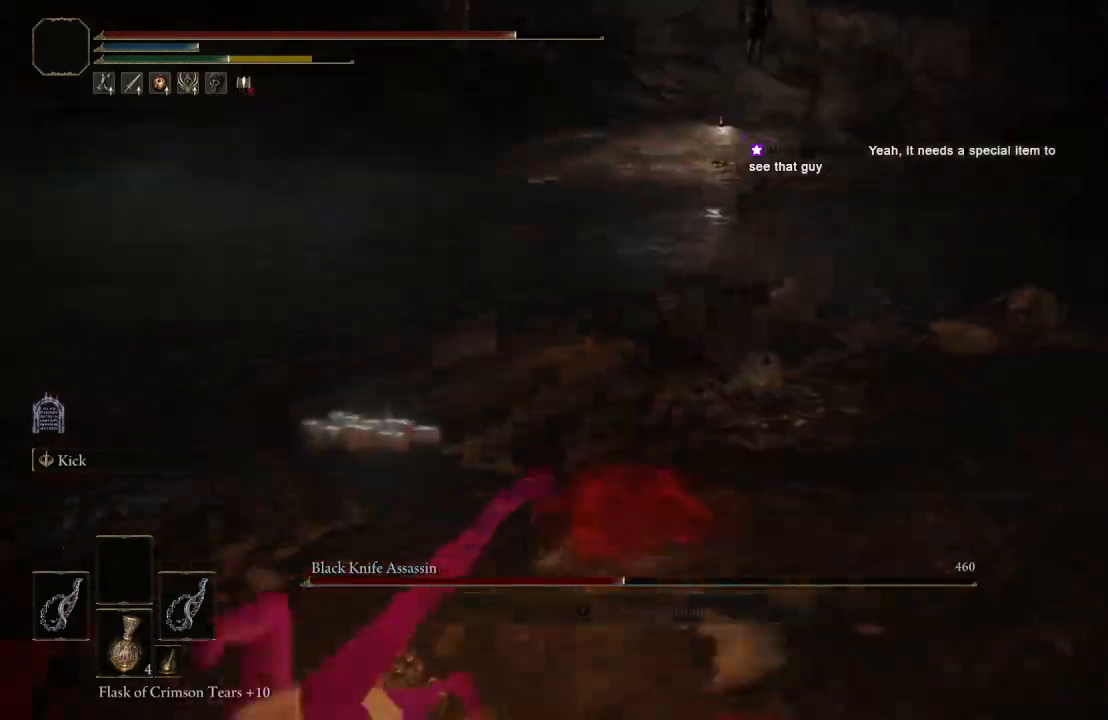
{"buttons": [], "left_stick": "down-left", "right_stick": "left", "events": [[183, "B", "down"], [333, "B", "up"], [400, "right_stick", "left"]]}
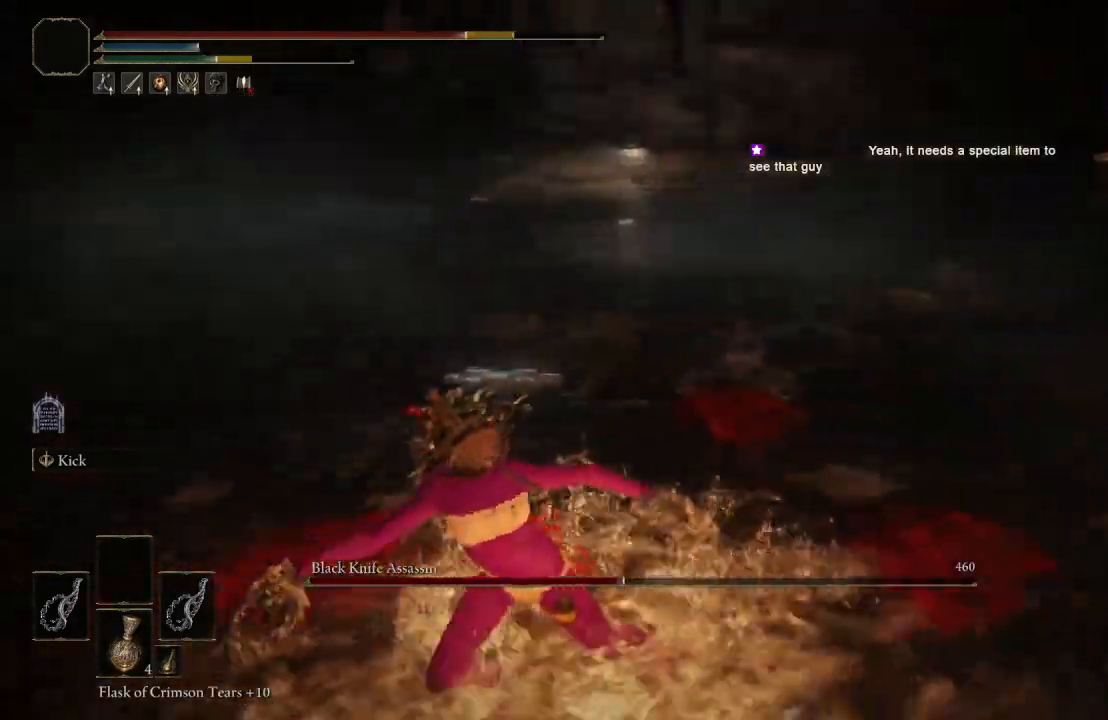
{"buttons": [], "left_stick": "down-left", "right_stick": "left", "events": [[100, "right_stick", "center"], [217, "B", "down"], [333, "B", "up"], [400, "right_stick", "left"]]}
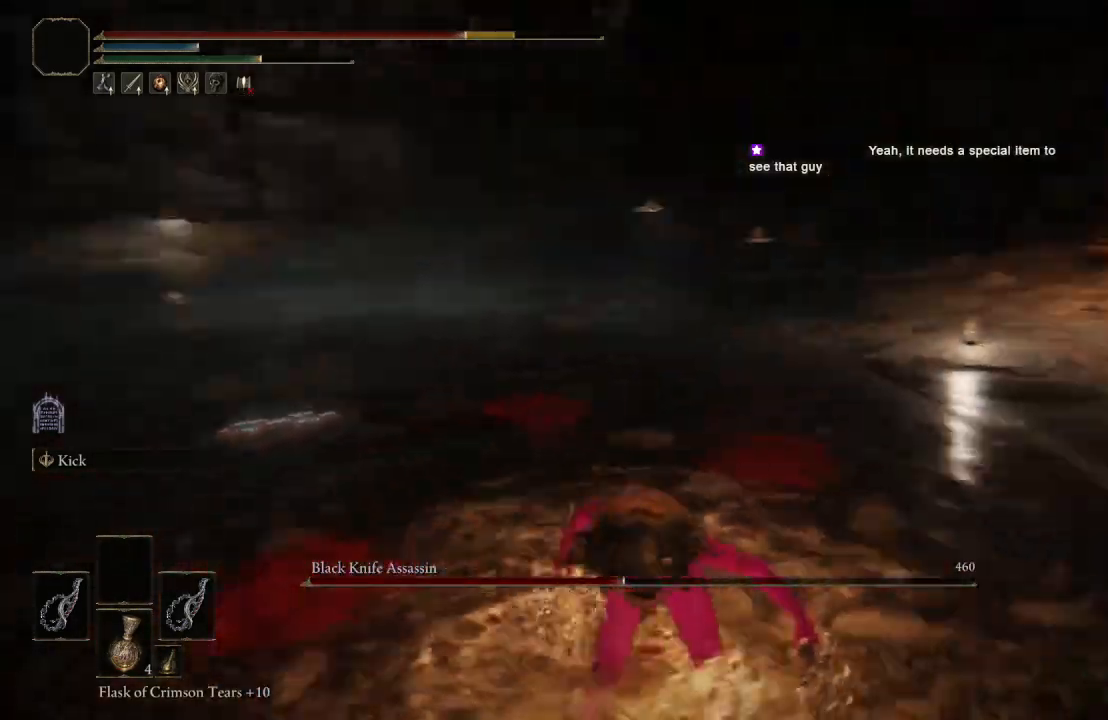
{"buttons": [], "left_stick": "down", "right_stick": "center", "events": [[100, "right_stick", "center"], [400, "left_stick", "down"]]}
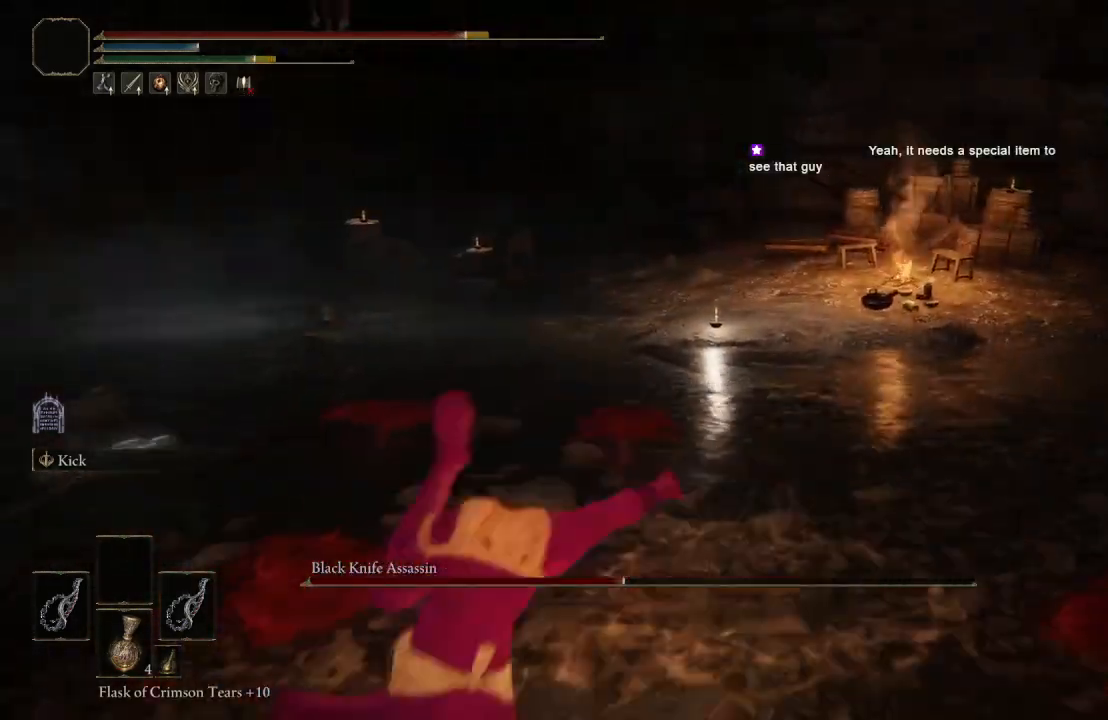
{"buttons": ["B"], "left_stick": "down", "right_stick": "center", "events": [[450, "B", "down"]]}
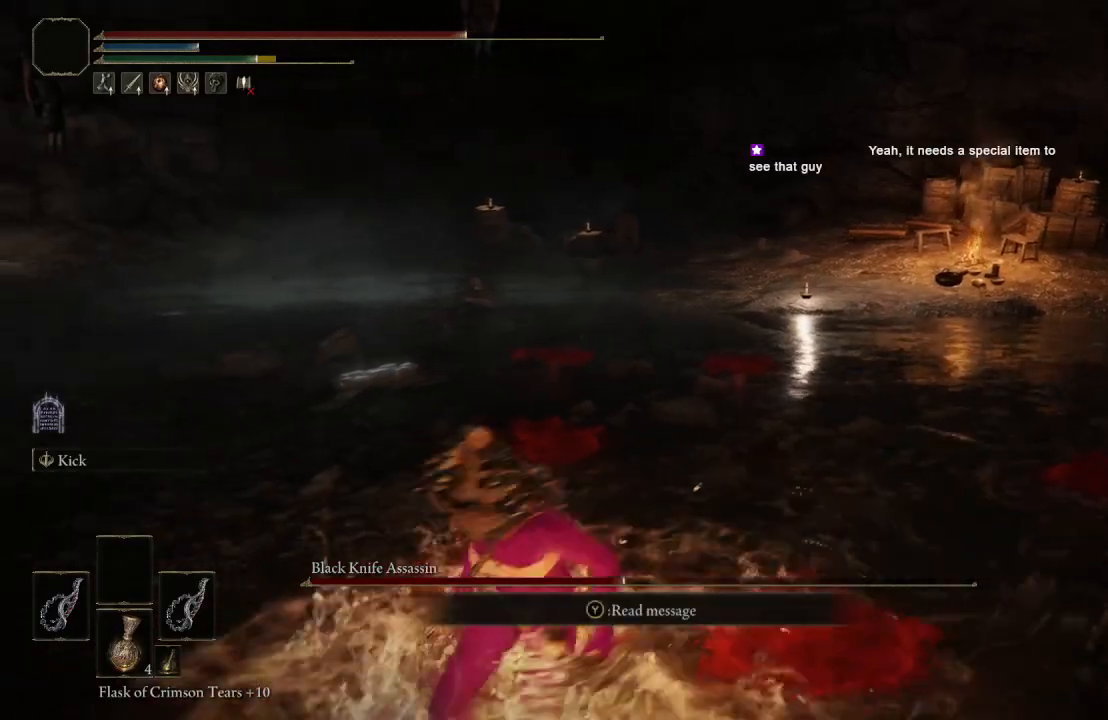
{"buttons": [], "left_stick": "down", "right_stick": "center", "events": [[117, "B", "up"], [333, "right_stick", "left"], [500, "right_stick", "center"]]}
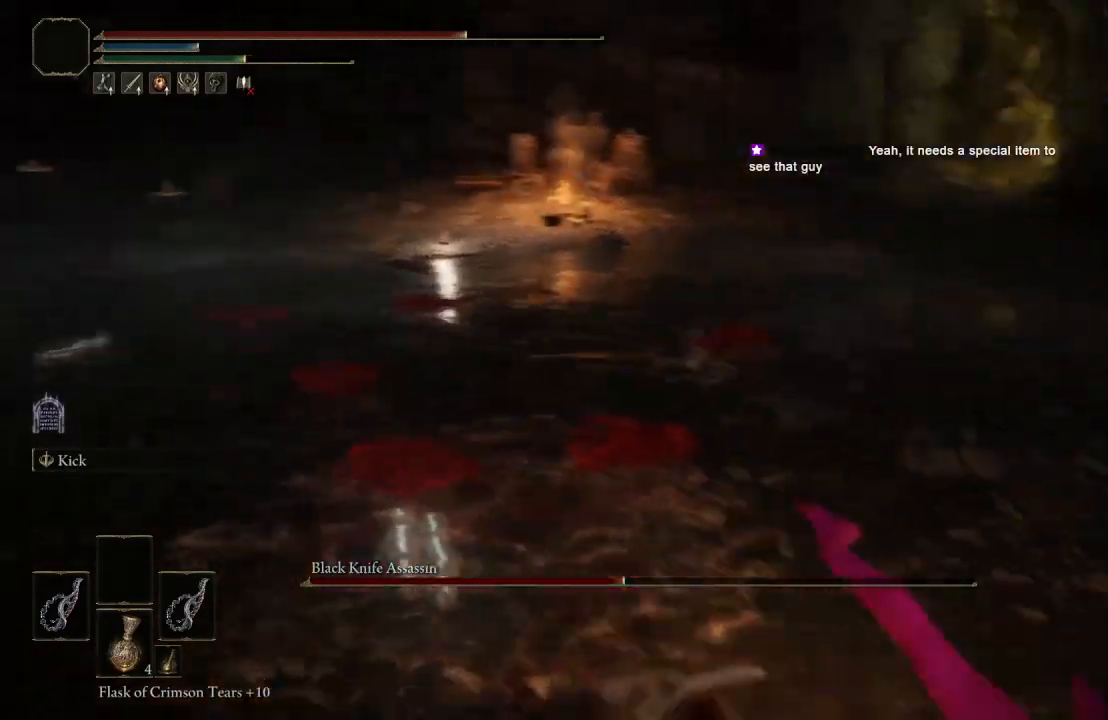
{"buttons": [], "left_stick": "down", "right_stick": "right", "events": [[367, "right_stick", "right"]]}
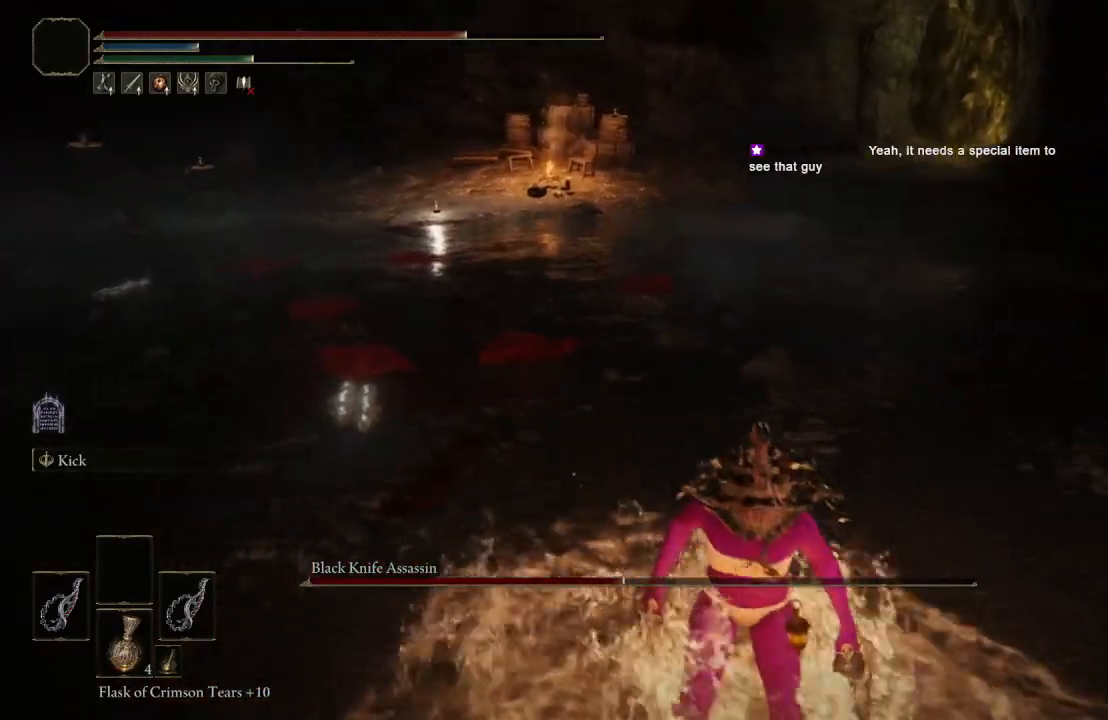
{"buttons": ["B"], "left_stick": "down", "right_stick": "center", "events": [[17, "B", "down"], [17, "right_stick", "center"], [217, "right_stick", "right"], [367, "right_stick", "center"]]}
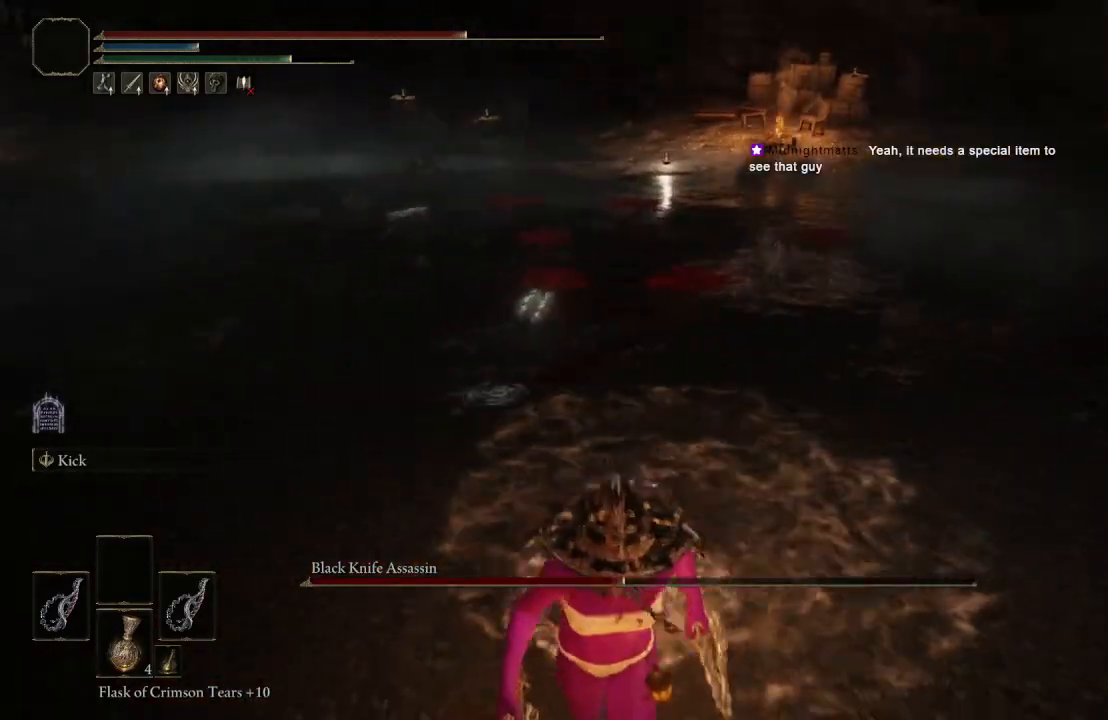
{"buttons": ["B"], "left_stick": "down", "right_stick": "center", "events": [[150, "right_stick", "up"], [300, "right_stick", "center"]]}
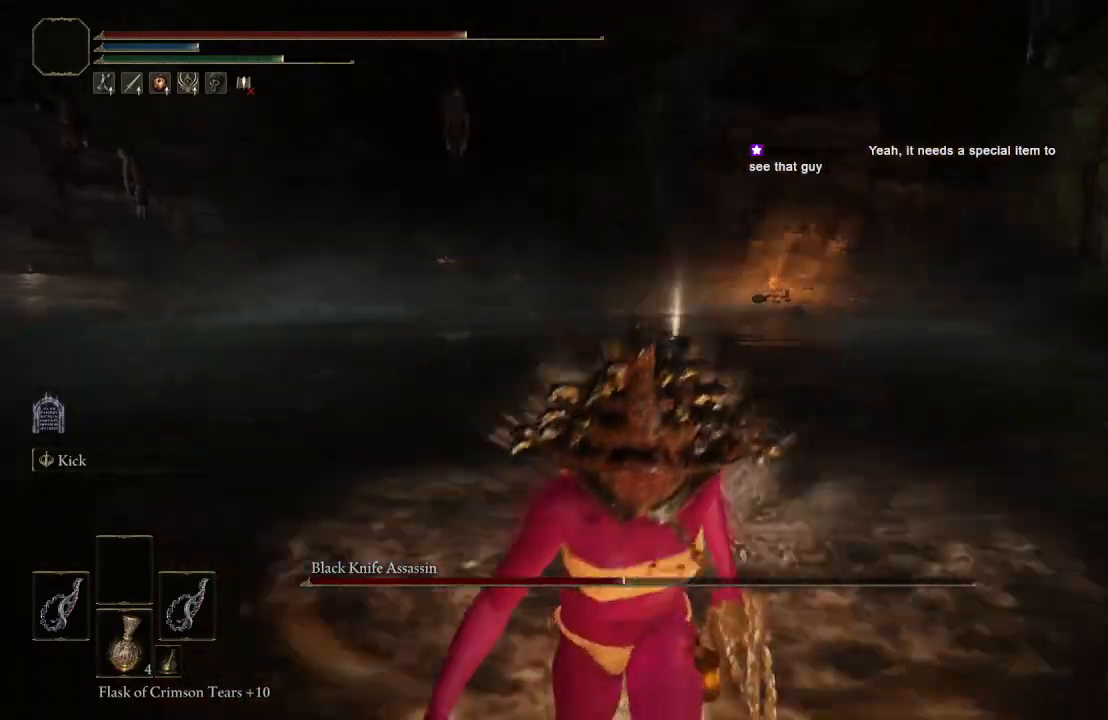
{"buttons": ["B"], "left_stick": "down", "right_stick": "center", "events": [[200, "right_stick", "down"], [383, "right_stick", "center"]]}
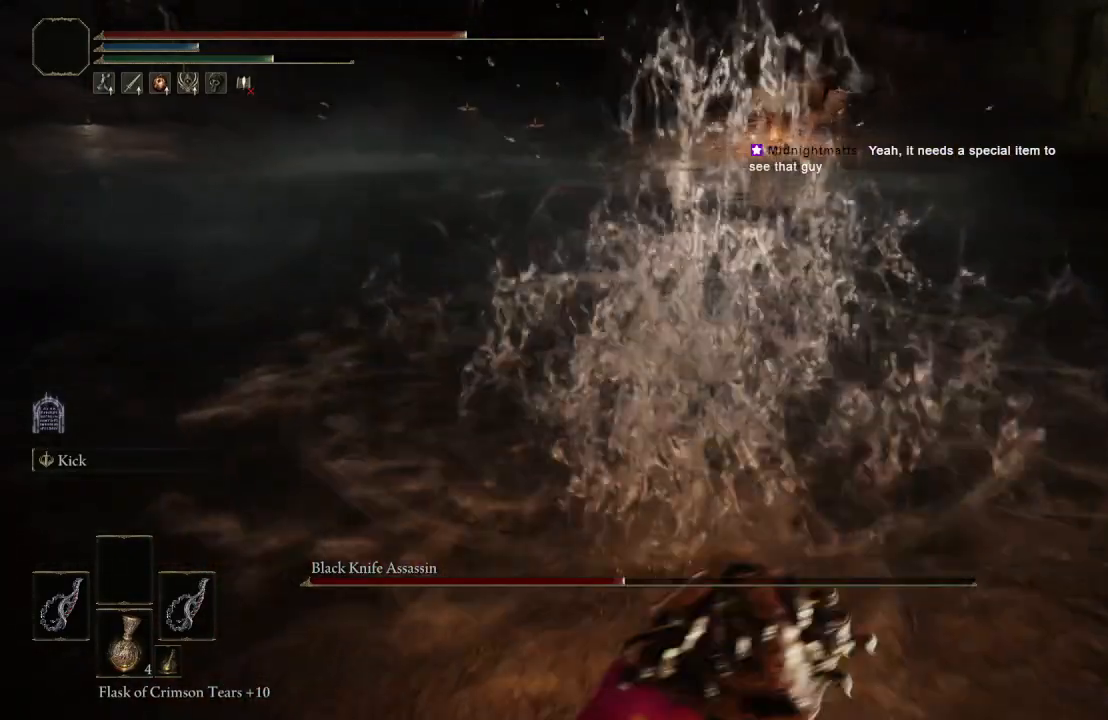
{"buttons": [], "left_stick": "up", "right_stick": "center", "events": [[50, "left_stick", "right"], [150, "left_stick", "up"], [200, "L1", "down"], [417, "L1", "up"], [483, "B", "up"]]}